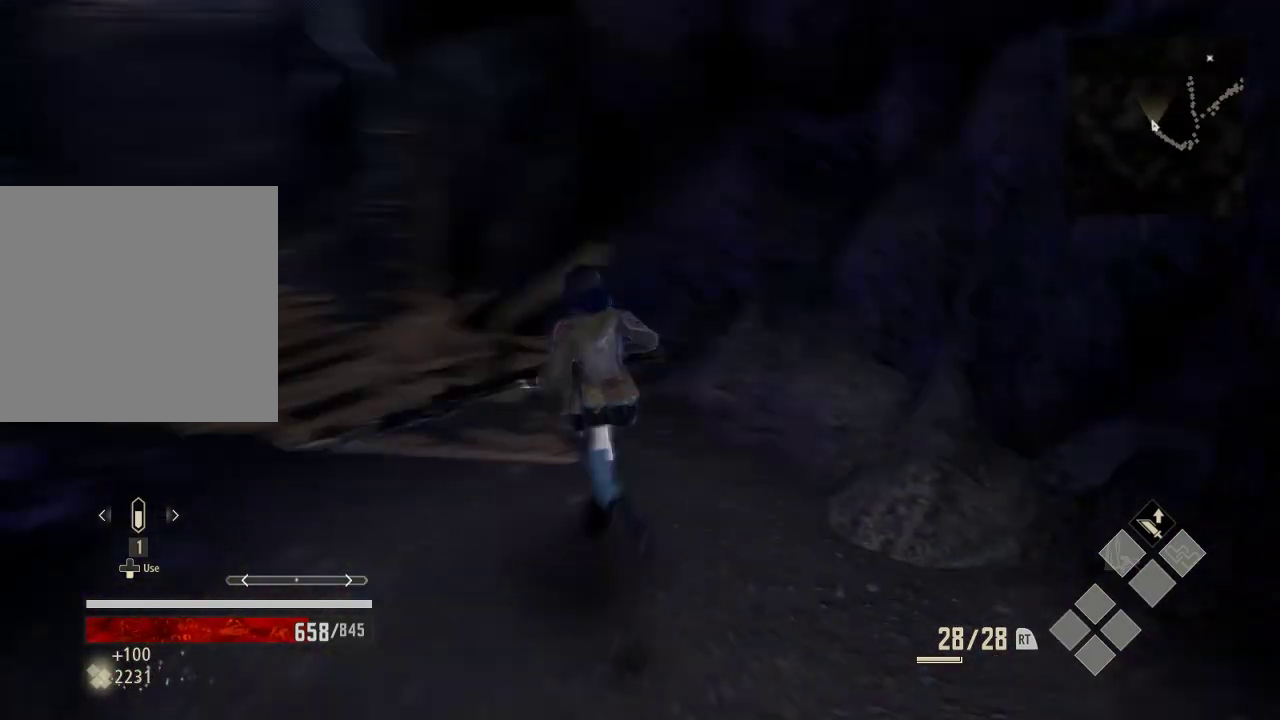
Gameplay with a controller (Xbox layout); each line is a JSON object with the inputs held at the frame after it (dt_ms = milliseconds from this image to that frame). "events" lists button and stick changes between this image and that frame as [ms after this image, input, new state], when the widget could be followed in between. Not read: DPAD_LEFT DPAD_UP.
{"dt_ms": 500, "buttons": [], "left_stick": "up", "right_stick": "center", "events": [[133, "right_stick", "up-left"], [233, "right_stick", "up"], [333, "left_stick", "up"], [333, "right_stick", "center"]]}
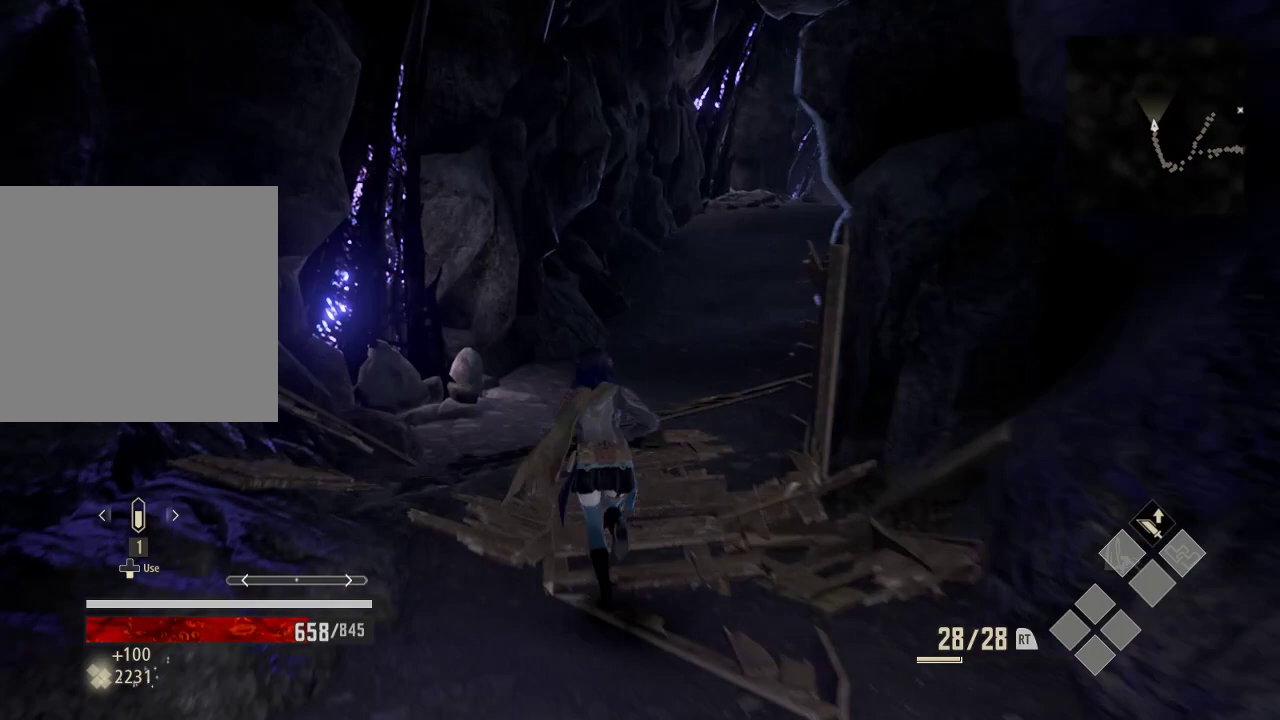
{"dt_ms": 500, "buttons": [], "left_stick": "up", "right_stick": "center", "events": [[233, "right_stick", "up-right"], [433, "right_stick", "center"]]}
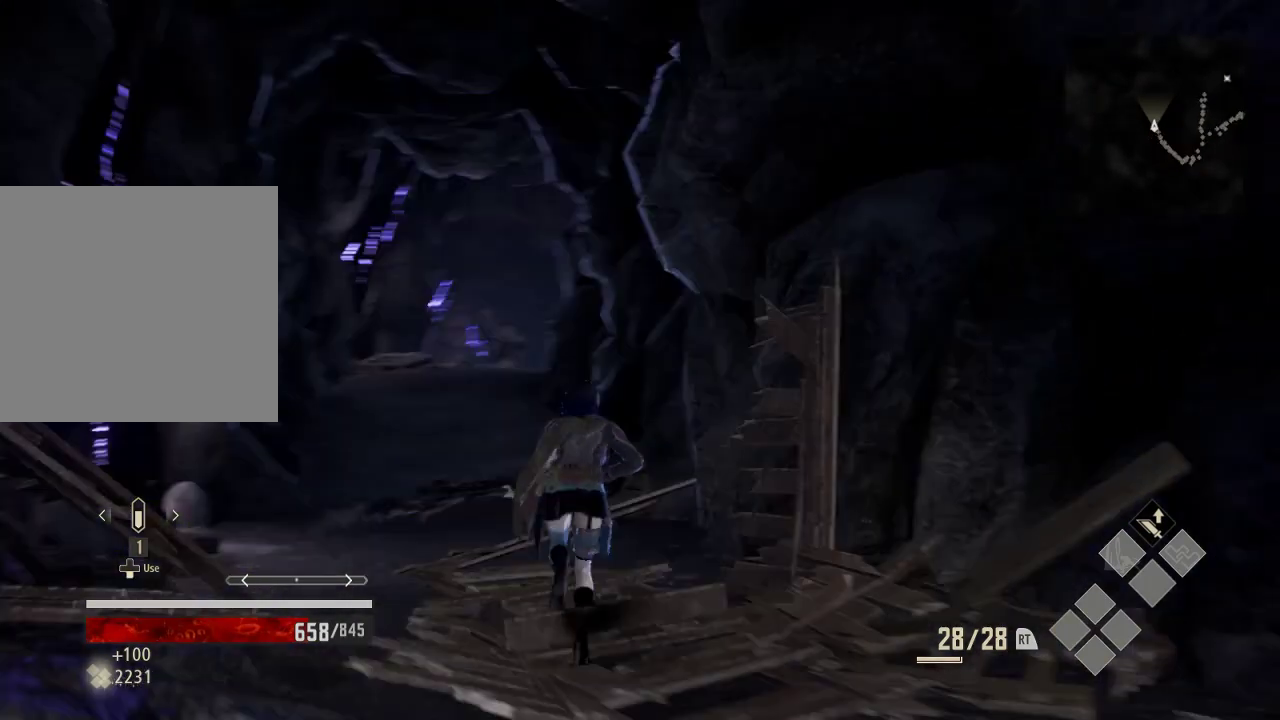
{"dt_ms": 500, "buttons": [], "left_stick": "up-left", "right_stick": "center", "events": [[133, "left_stick", "up-left"]]}
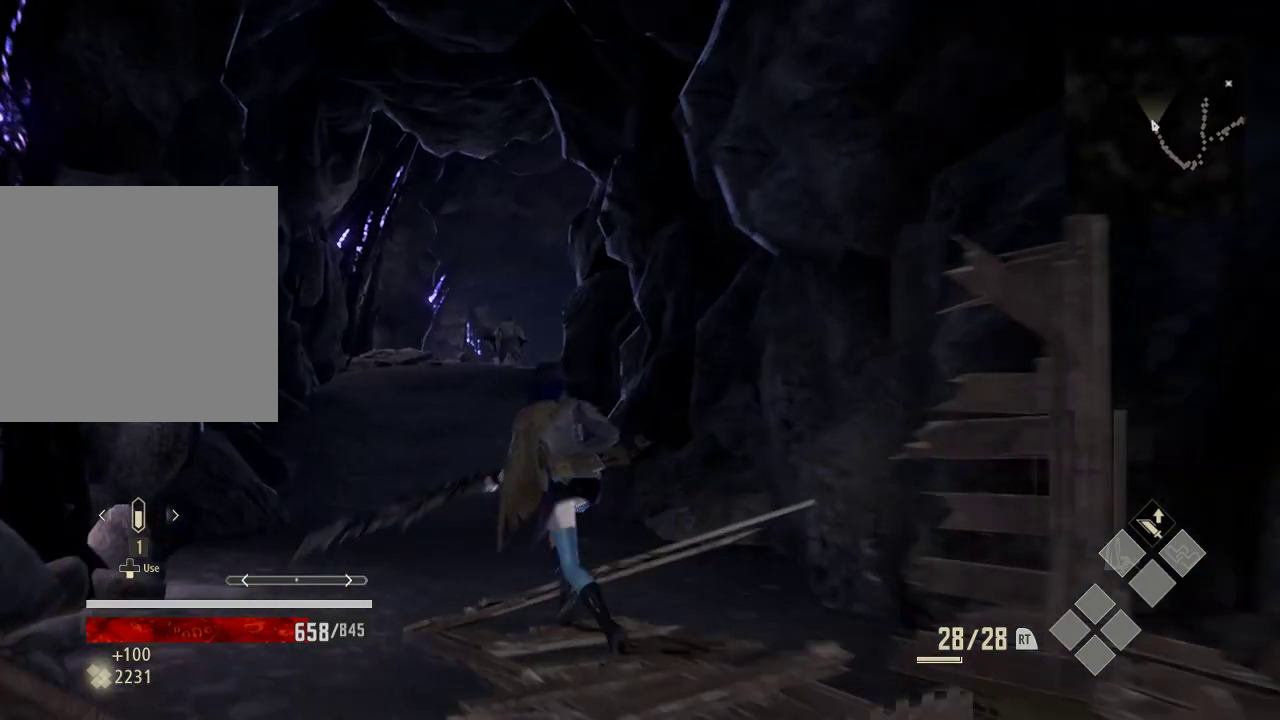
{"dt_ms": 1000, "buttons": [], "left_stick": "up", "right_stick": "center", "events": [[233, "right_stick", "down"], [533, "right_stick", "center"], [633, "left_stick", "up"]]}
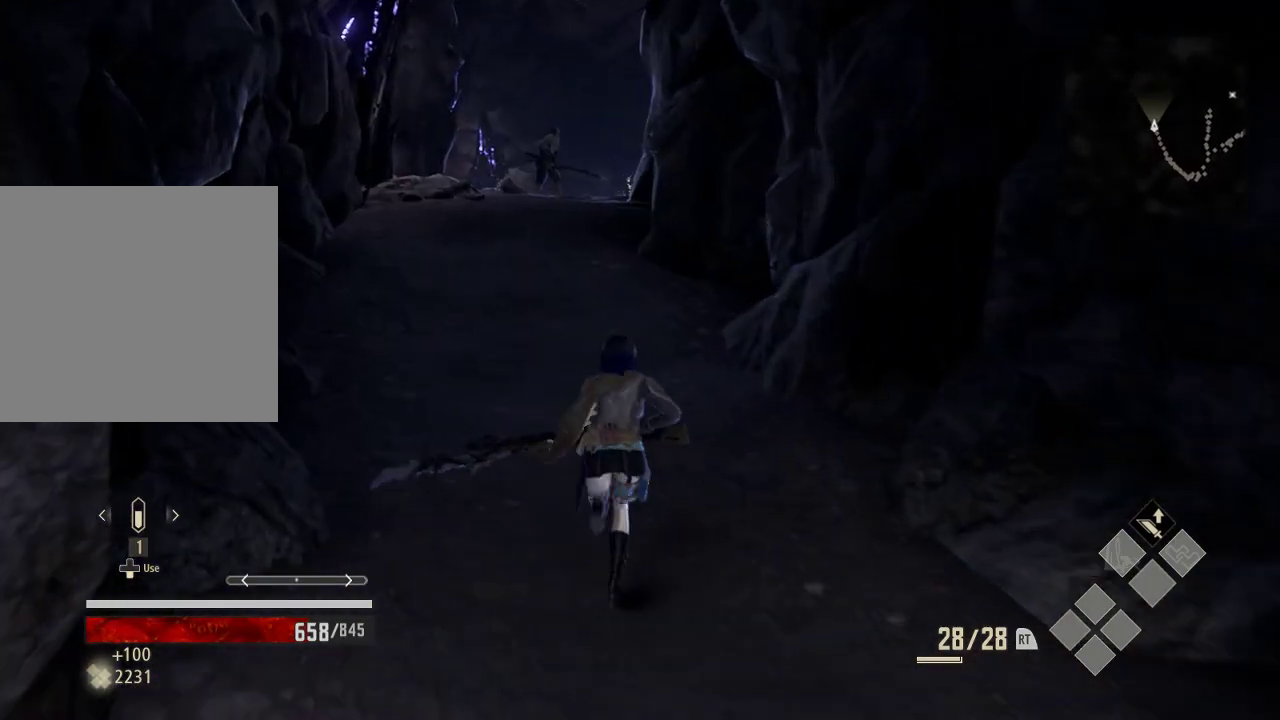
{"dt_ms": 500, "buttons": [], "left_stick": "up-left", "right_stick": "center", "events": [[433, "left_stick", "up-left"]]}
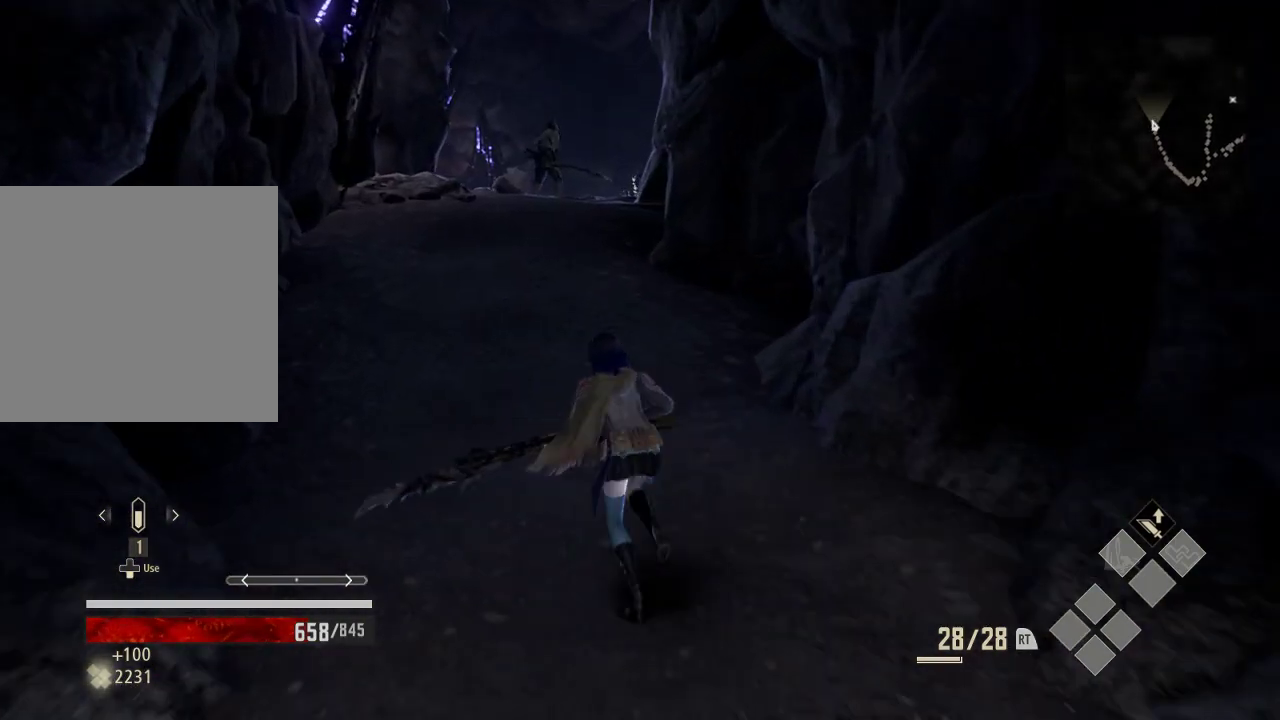
{"dt_ms": 500, "buttons": [], "left_stick": "up-left", "right_stick": "center", "events": []}
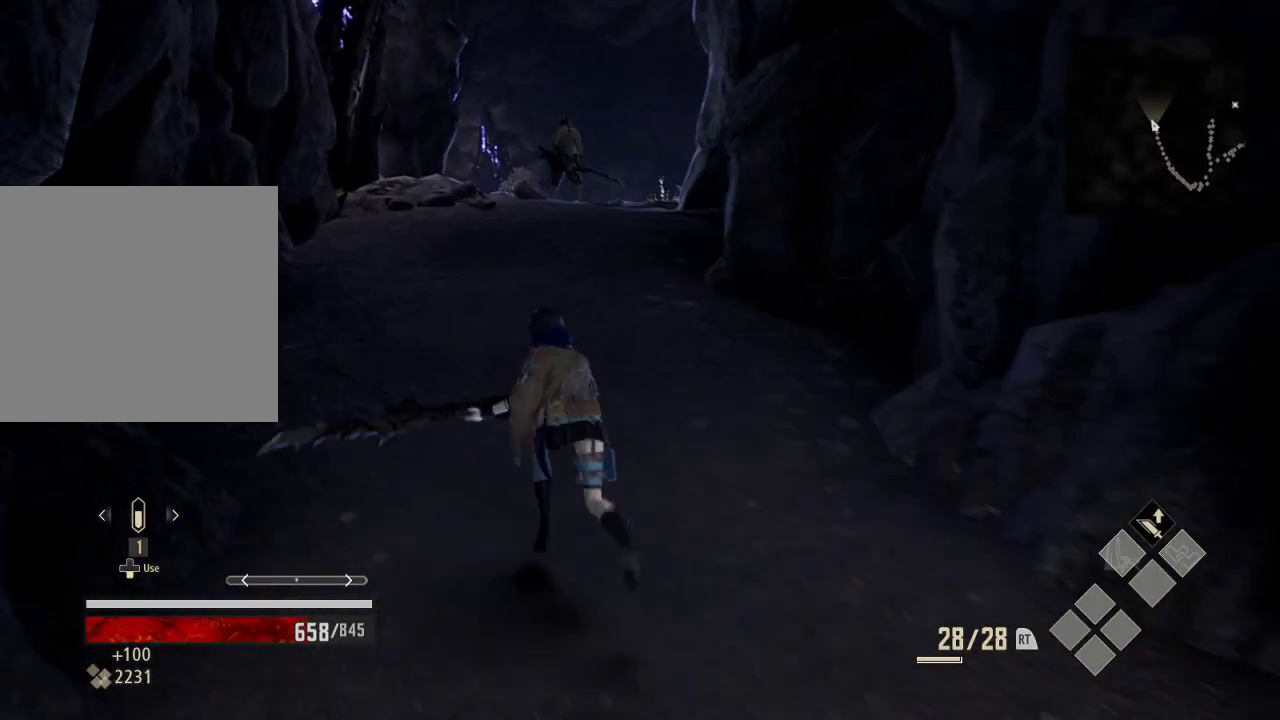
{"dt_ms": 500, "buttons": [], "left_stick": "up", "right_stick": "center", "events": [[333, "left_stick", "up"]]}
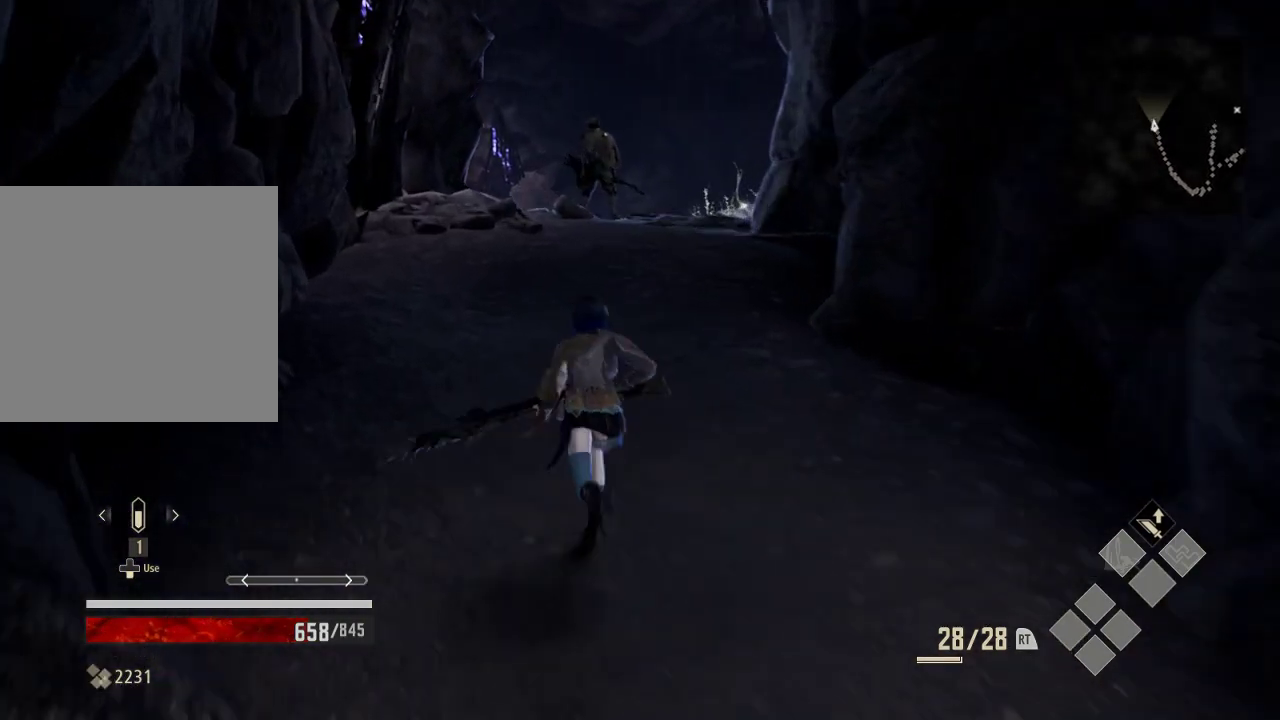
{"dt_ms": 500, "buttons": [], "left_stick": "up", "right_stick": "center", "events": []}